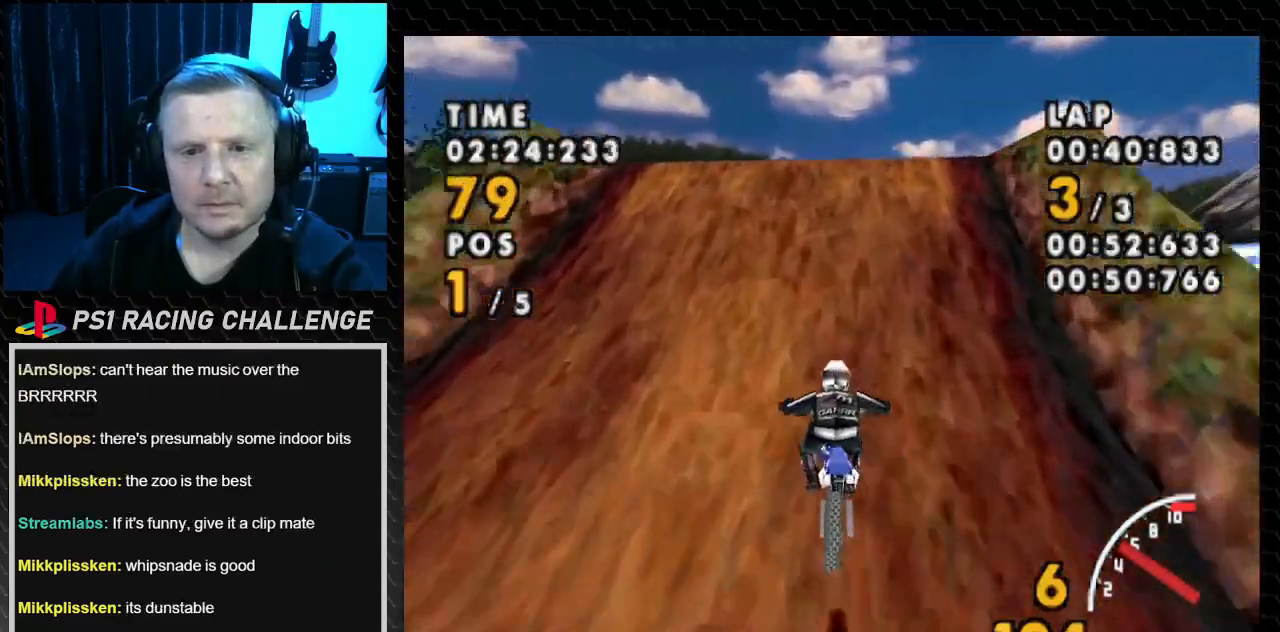
Gameplay with a controller (PlayStation layout); each line is a JSON object with the inputs held at the frame after it. "events" lists button and stick changes between this image and that frame as [ms after this image, input, new state], when the widget could be followed in between. Not read: L3 R3.
{"buttons": ["CROSS", "DPAD_RIGHT"], "events": [[434, "DPAD_RIGHT", "down"]]}
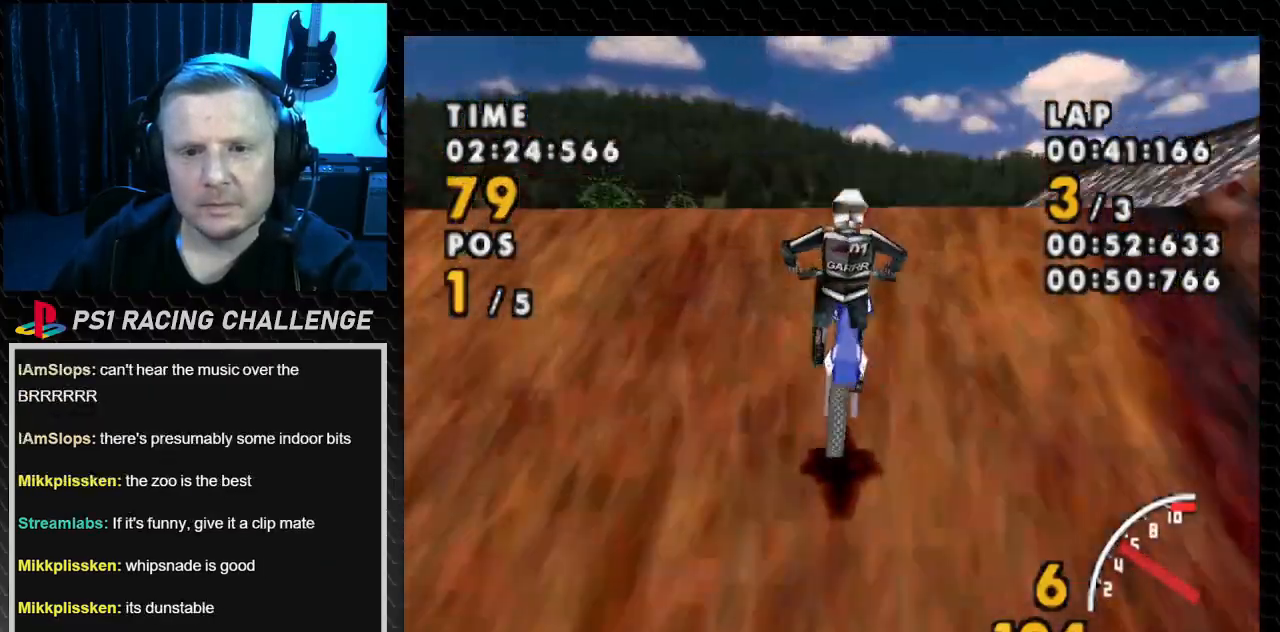
{"buttons": ["CROSS"], "events": [[33, "DPAD_RIGHT", "up"]]}
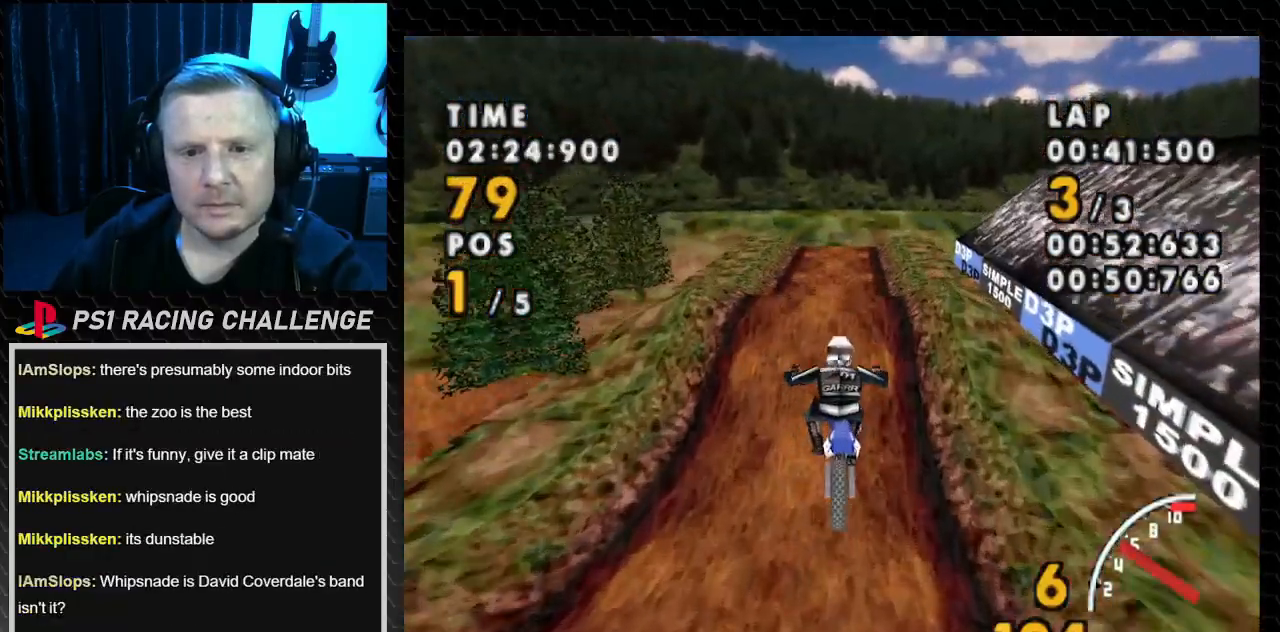
{"buttons": ["CROSS"], "events": [[201, "DPAD_LEFT", "down"], [467, "DPAD_LEFT", "up"]]}
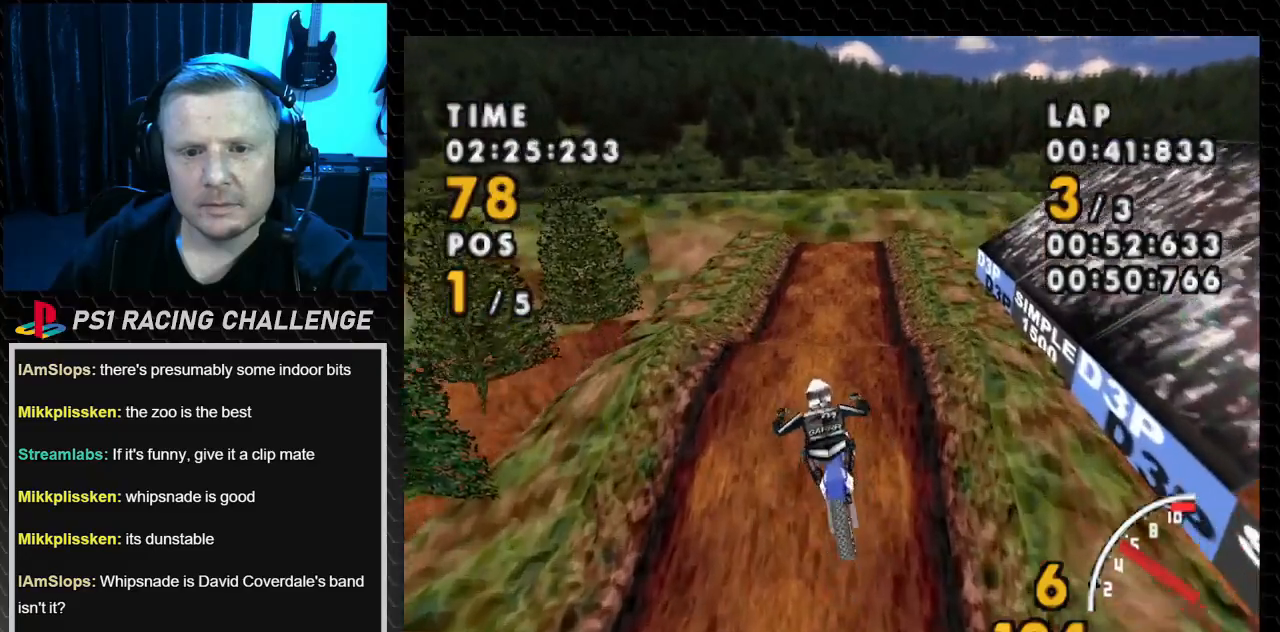
{"buttons": ["CROSS", "DPAD_RIGHT"], "events": [[434, "DPAD_RIGHT", "down"]]}
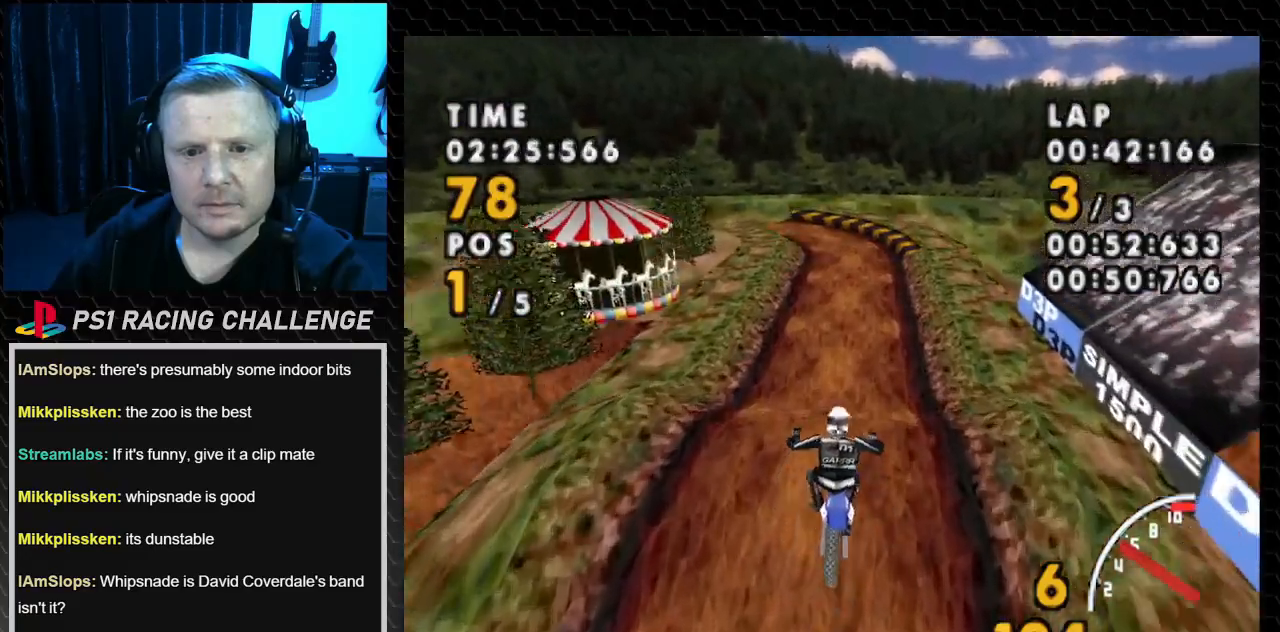
{"buttons": ["CROSS"], "events": [[167, "DPAD_RIGHT", "up"]]}
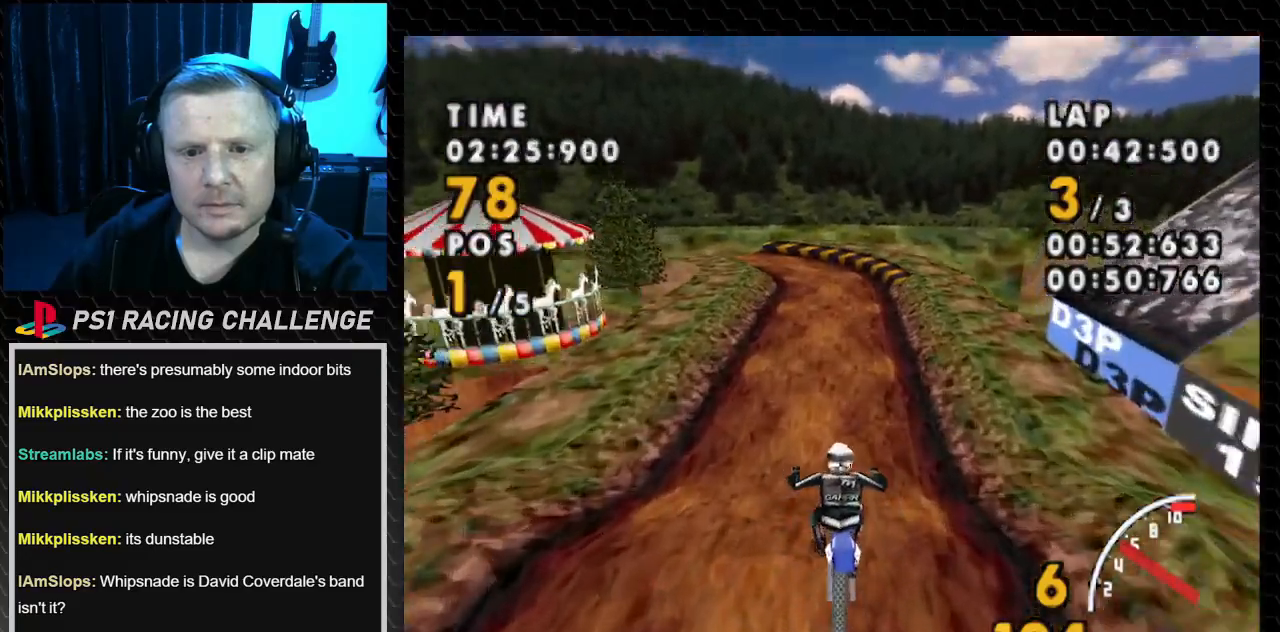
{"buttons": ["CROSS", "DPAD_LEFT"], "events": [[400, "DPAD_LEFT", "down"]]}
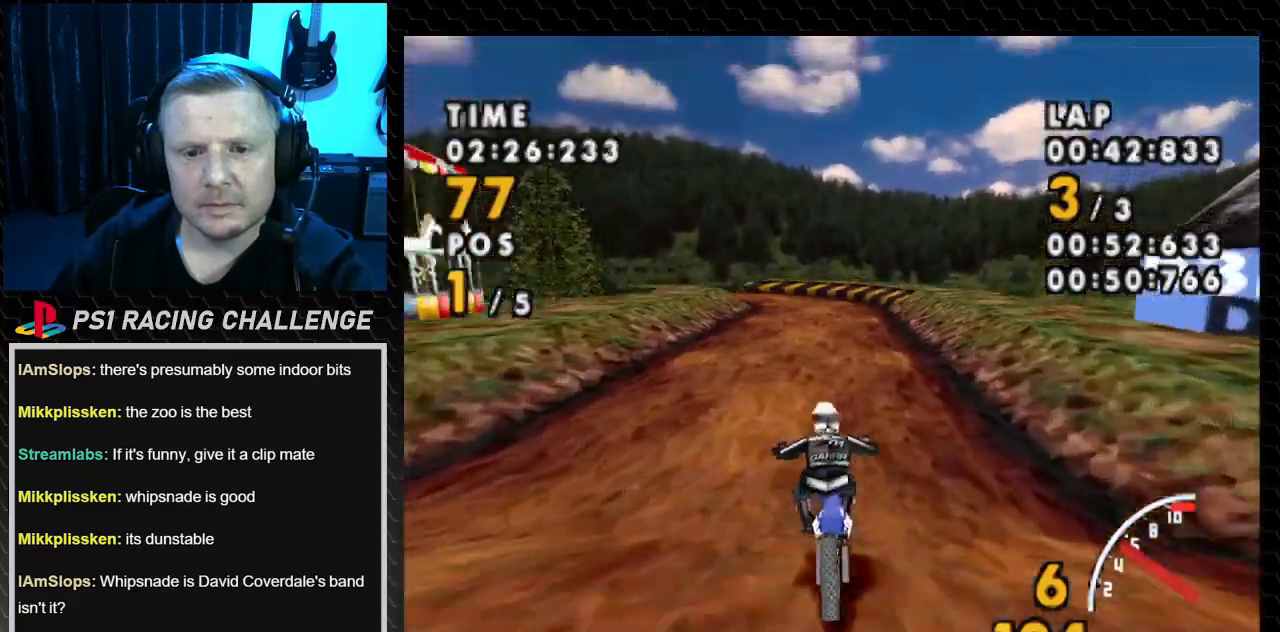
{"buttons": ["CROSS"], "events": [[34, "DPAD_LEFT", "up"]]}
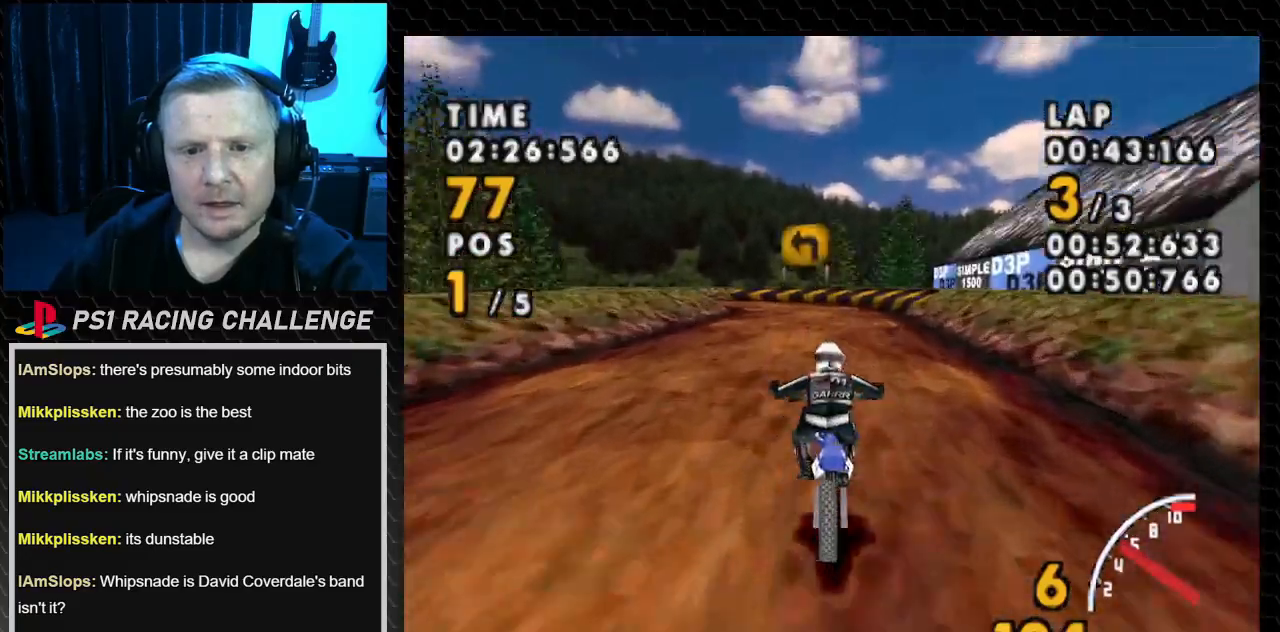
{"buttons": ["CROSS"], "events": []}
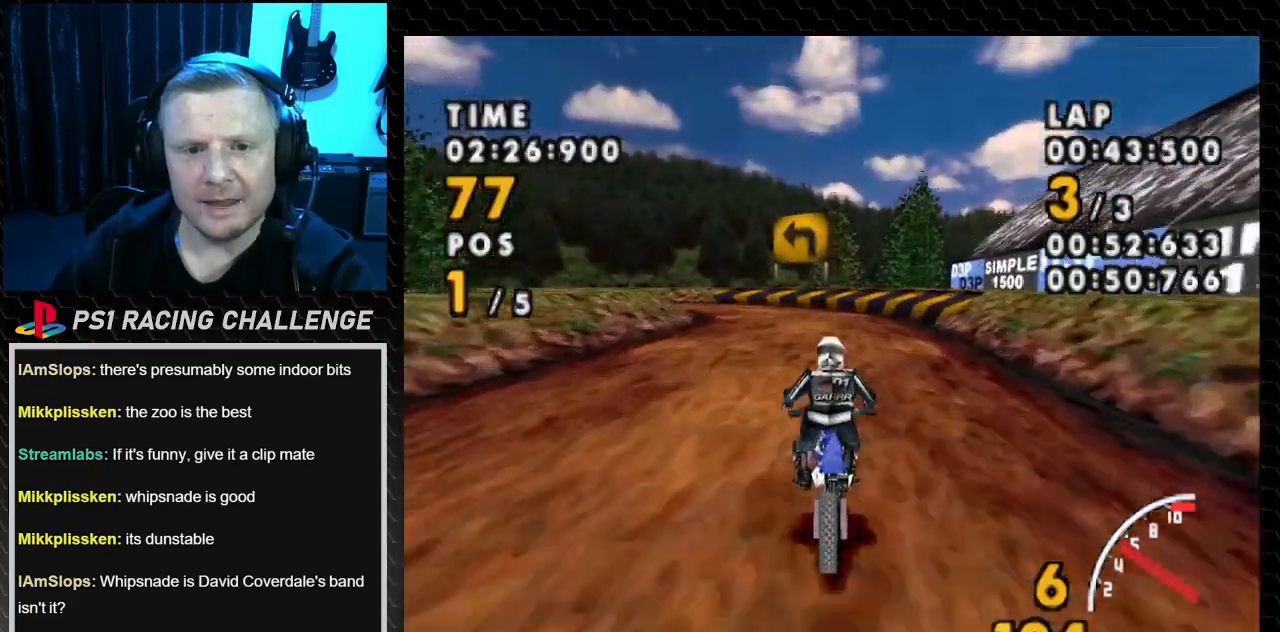
{"buttons": ["CROSS", "DPAD_LEFT"], "events": [[134, "DPAD_LEFT", "down"]]}
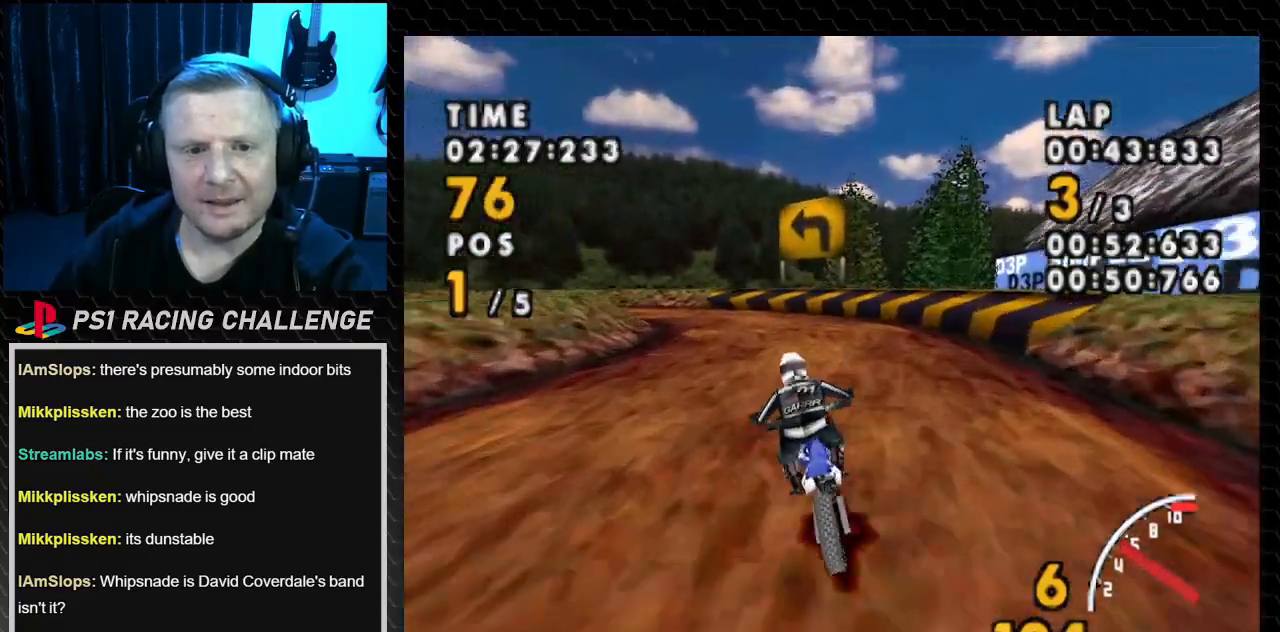
{"buttons": ["CROSS", "DPAD_LEFT"], "events": [[267, "DPAD_LEFT", "up"], [367, "DPAD_LEFT", "down"]]}
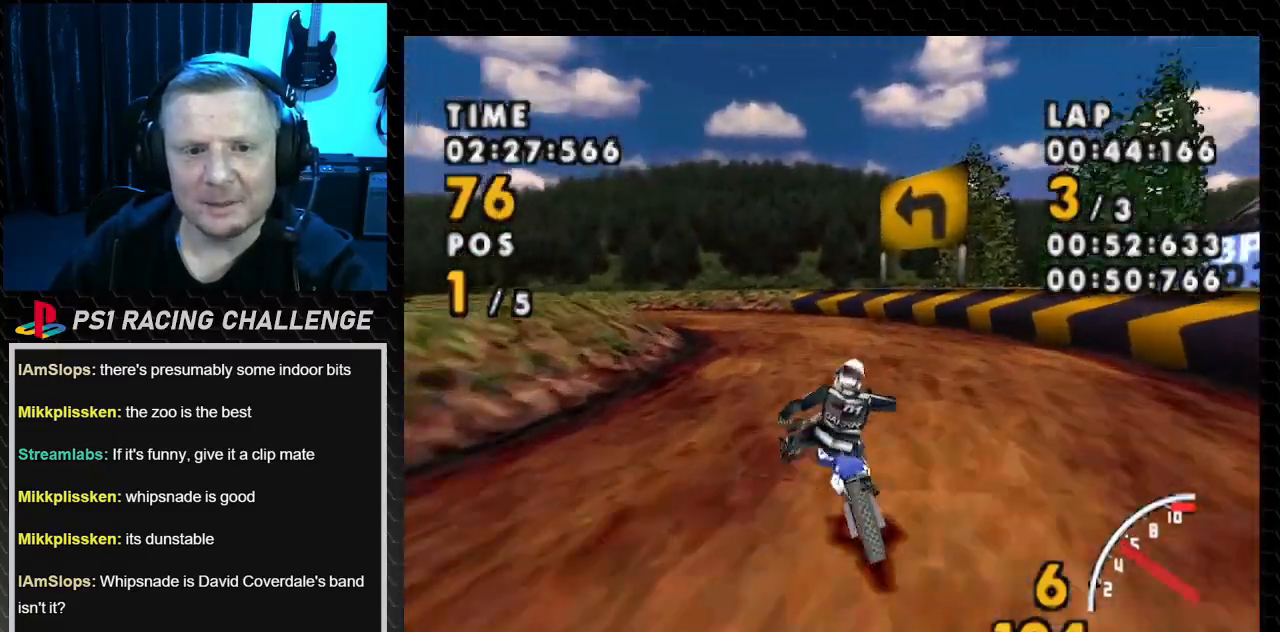
{"buttons": ["SQUARE"], "events": [[234, "SQUARE", "down"], [301, "CROSS", "up"], [434, "DPAD_LEFT", "up"]]}
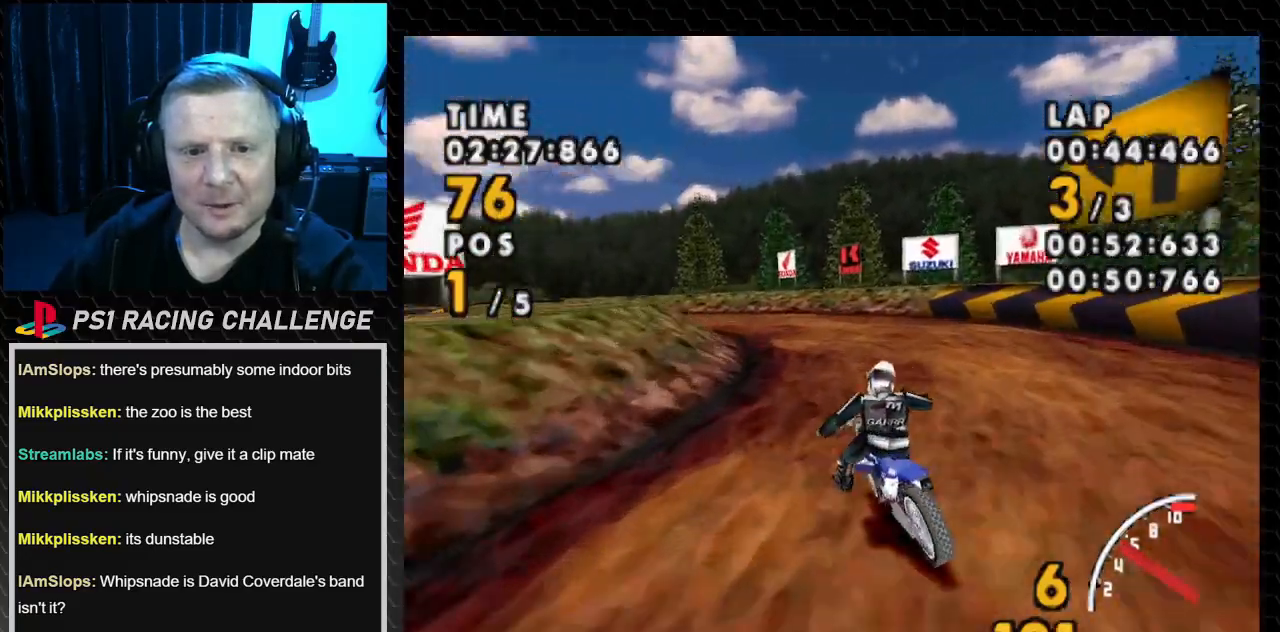
{"buttons": ["CROSS"], "events": [[34, "CROSS", "down"], [67, "SQUARE", "up"], [201, "DPAD_LEFT", "down"], [367, "DPAD_LEFT", "up"]]}
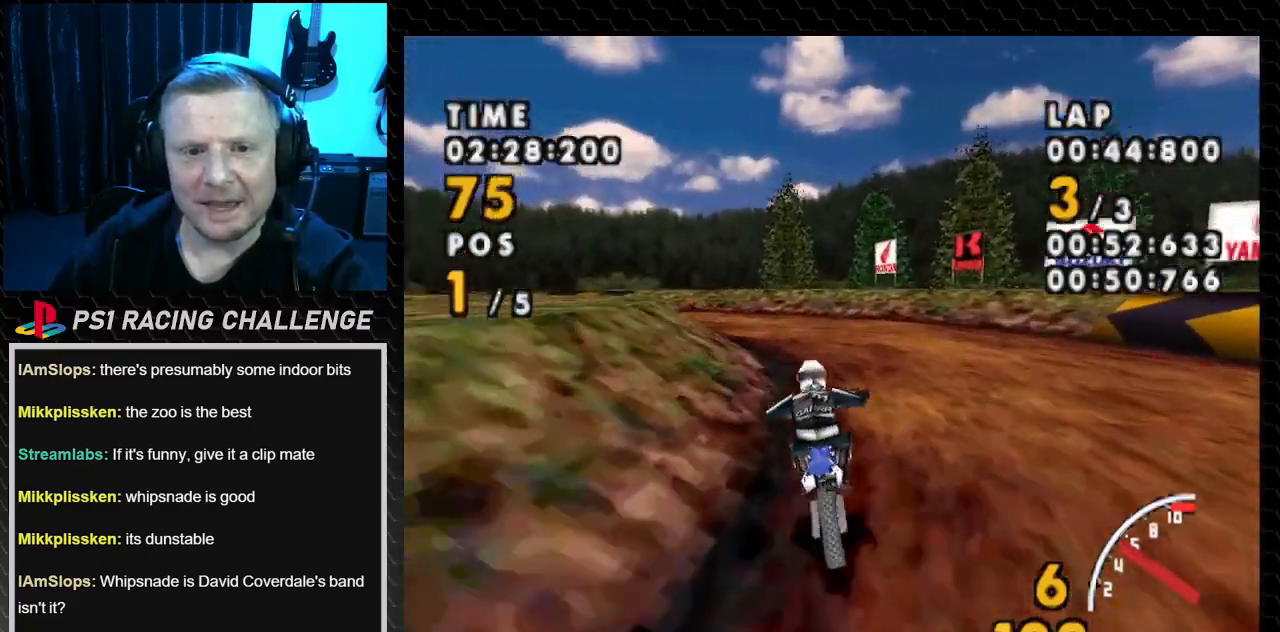
{"buttons": ["CROSS", "SQUARE", "DPAD_LEFT"], "events": [[267, "DPAD_LEFT", "down"], [500, "SQUARE", "down"]]}